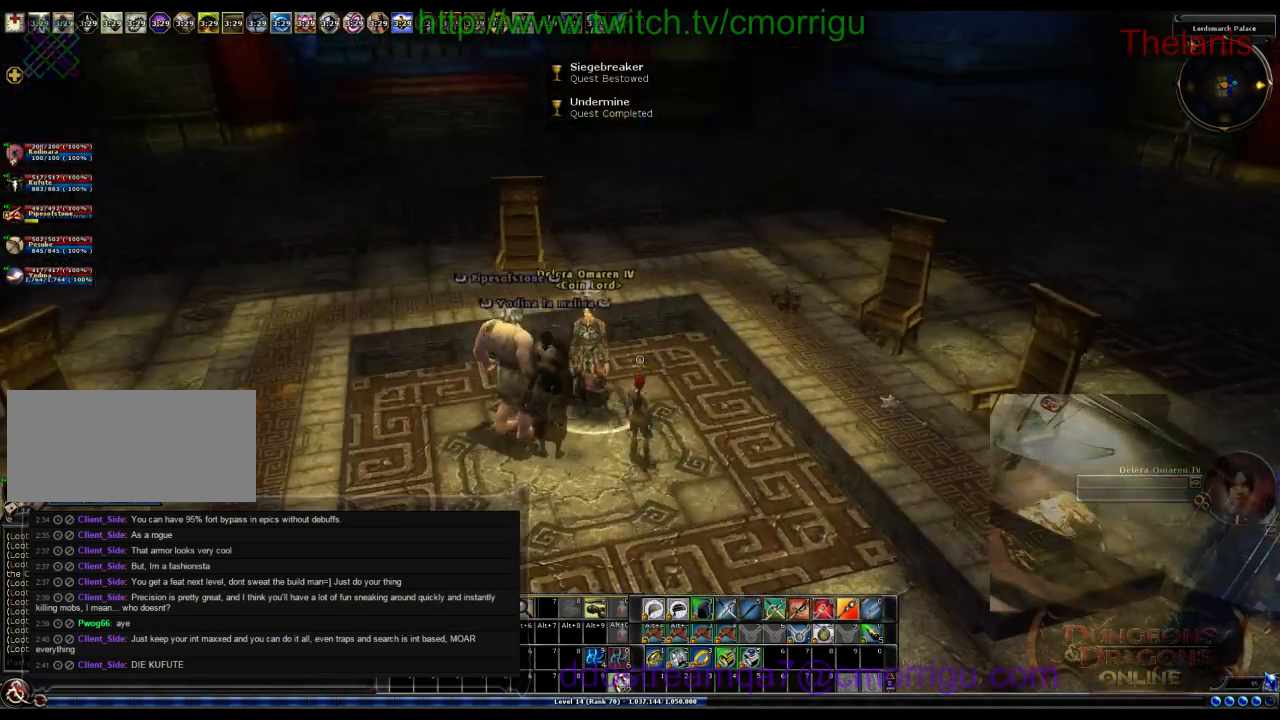
Gameplay with keyboard; each line is a JSON object with the keys held at the frame after it. "events" lists presses ("down") and releases ("up") of ".", "/", "0", "1", "2", "3", "4", "5", "6", "7", "8", "9", "a", "b", "backslash", "backspace", "c", "caps_lock", "comma", "ctrl_l", "ctrl_r", "d", "e", "equals", "escape", "f", "f1", "f10", "f11", "f12", "f2", "f3", "f4", "f5", "f6", "f7", "f8", "f9", "g", "h", "i", "j", "k", "l", "lbracket", "m", "minus", "n", "o", "p", "q", "quote", "r", "rbracket", "return", "s", "semicolon", "shift_l", "shift_r", "space", "t", "tab", "tilde", "u", "v", "w", "x", "y" and "z" between this image and that frame as [ms after this image, input, new state], when the widget could be followed in between. No other keys are recorded. Mouse input is not recorded.
{"keys": [], "events": [[333, "d", "down"], [500, "d", "up"]]}
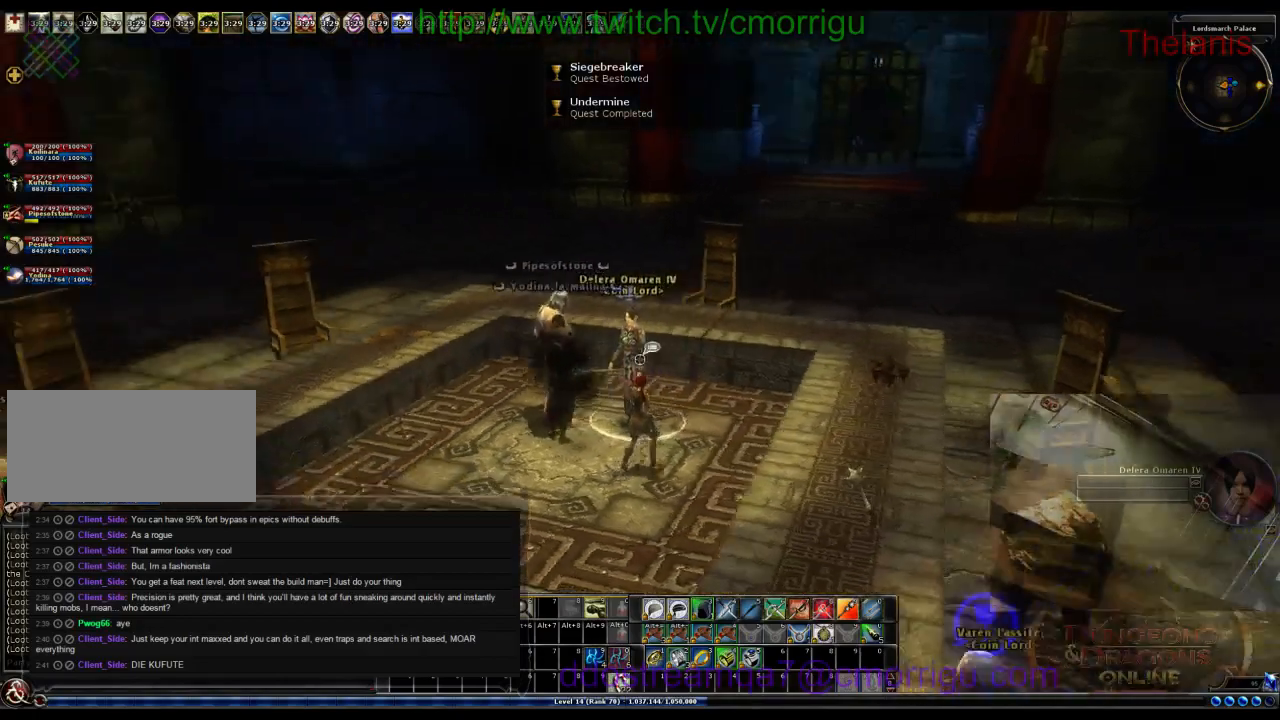
{"keys": ["a"], "events": [[367, "a", "down"]]}
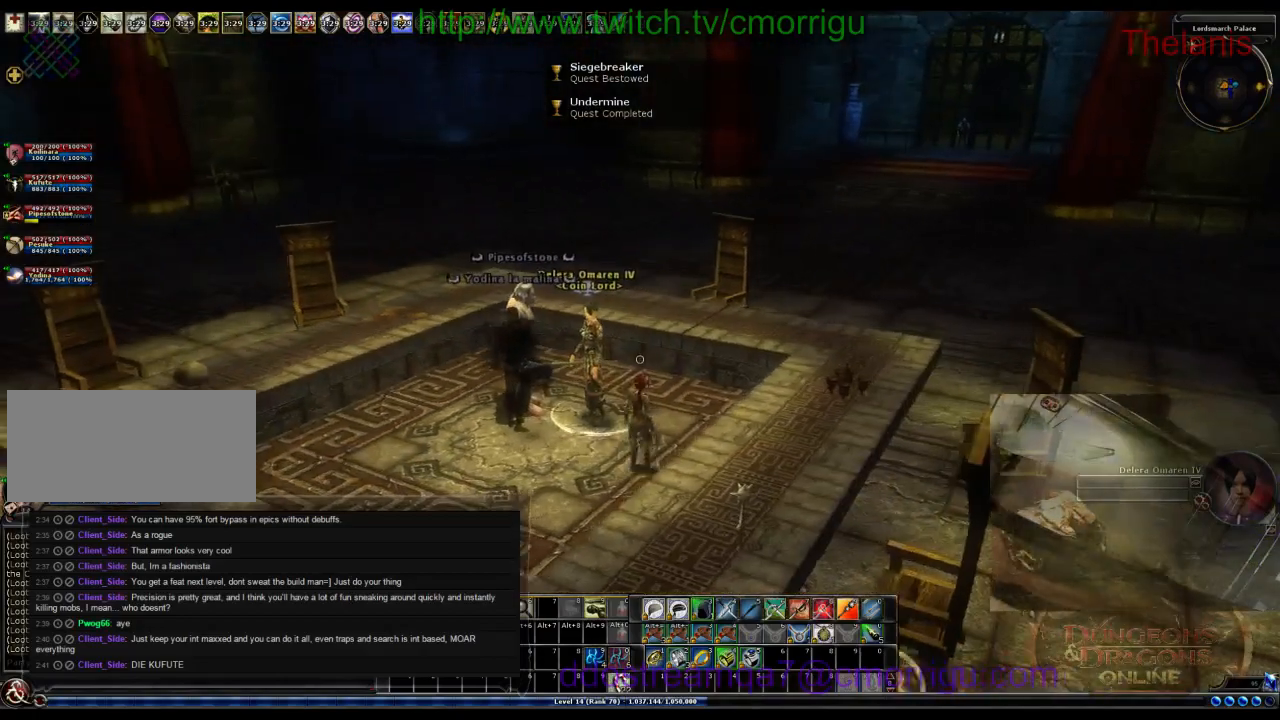
{"keys": ["s"], "events": [[67, "a", "up"], [500, "s", "down"]]}
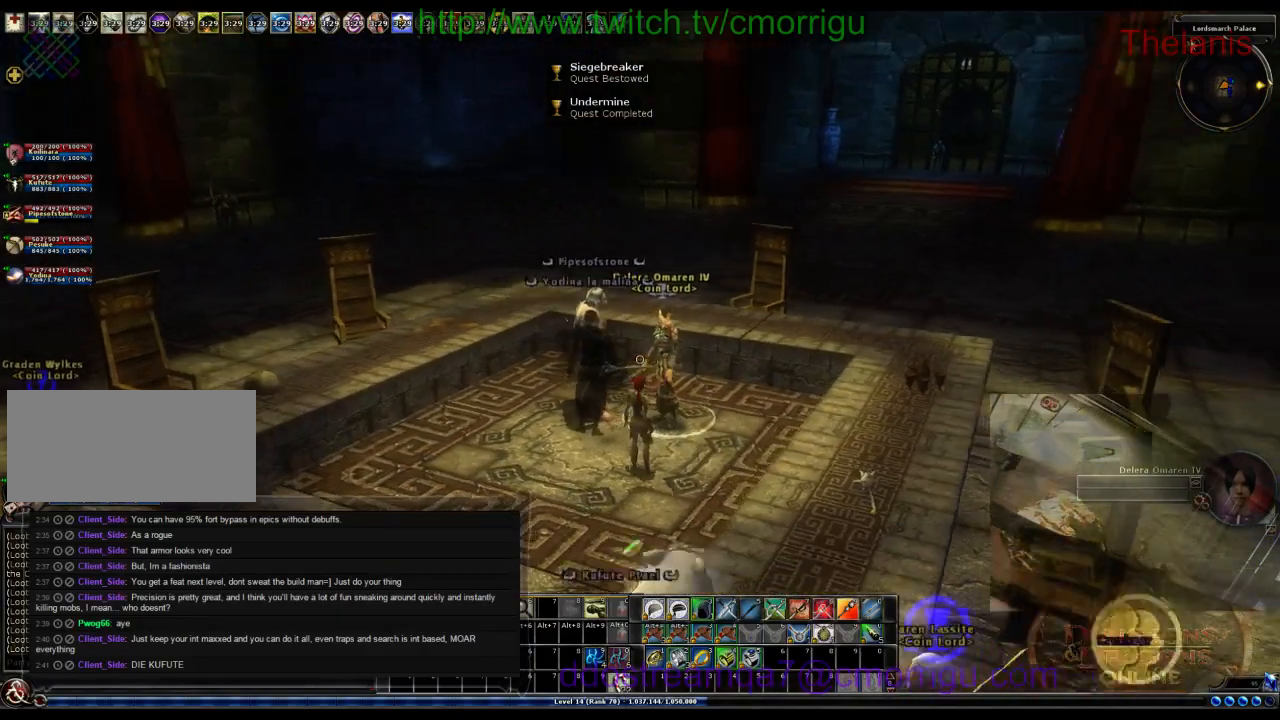
{"keys": [], "events": [[100, "s", "up"]]}